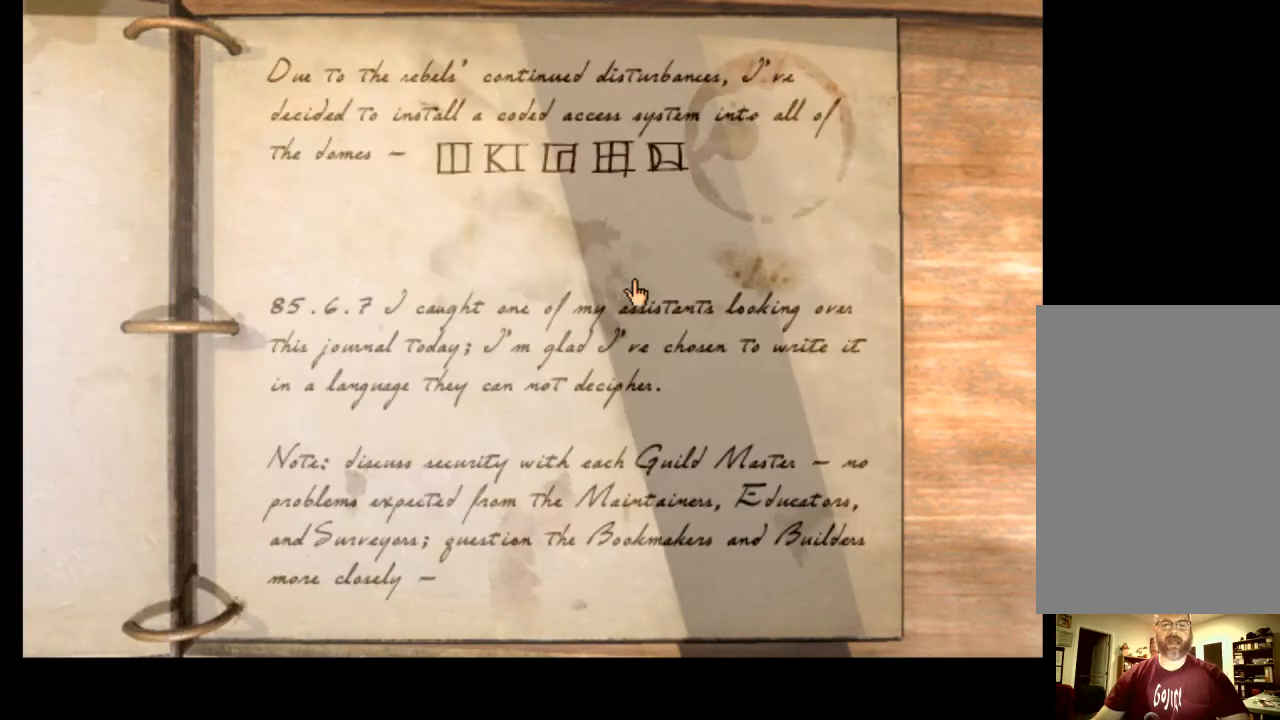
Gameplay with keyboard and mouse; each line is a JSON object with the keys and mouse buttons held at the frame after it. "events" lists presses ("down") and releases ("up") of "a", "ctrl", "d", "e", "f", "q", "r", "s", "shift", "space", "tab", "w", "mouse_left", "mouse_wheel", "mouse_right", "mouse_mb4" and "mouse_mb5" between this image and that frame as [ms after this image, input, new state], when the widget could be followed in between. "mouse_left", "mouse_wheel", "mouse_right", "mouse_mb4", "mouse_mb5" = the "left", "wheel", "right", "mb4", "mb5" buttons of the "mouse" list. No other keys are recorded. "wheel" means that the mouse wheel is clicked or scrolled. Mouse movement is not recorded.
{"keys": [], "mouse": [], "events": [[33, "a", "down"], [33, "mouse_left", "down"], [67, "a", "up"], [133, "mouse_left", "up"], [167, "a", "down"], [200, "mouse_left", "down"], [267, "a", "up"], [300, "mouse_left", "up"]]}
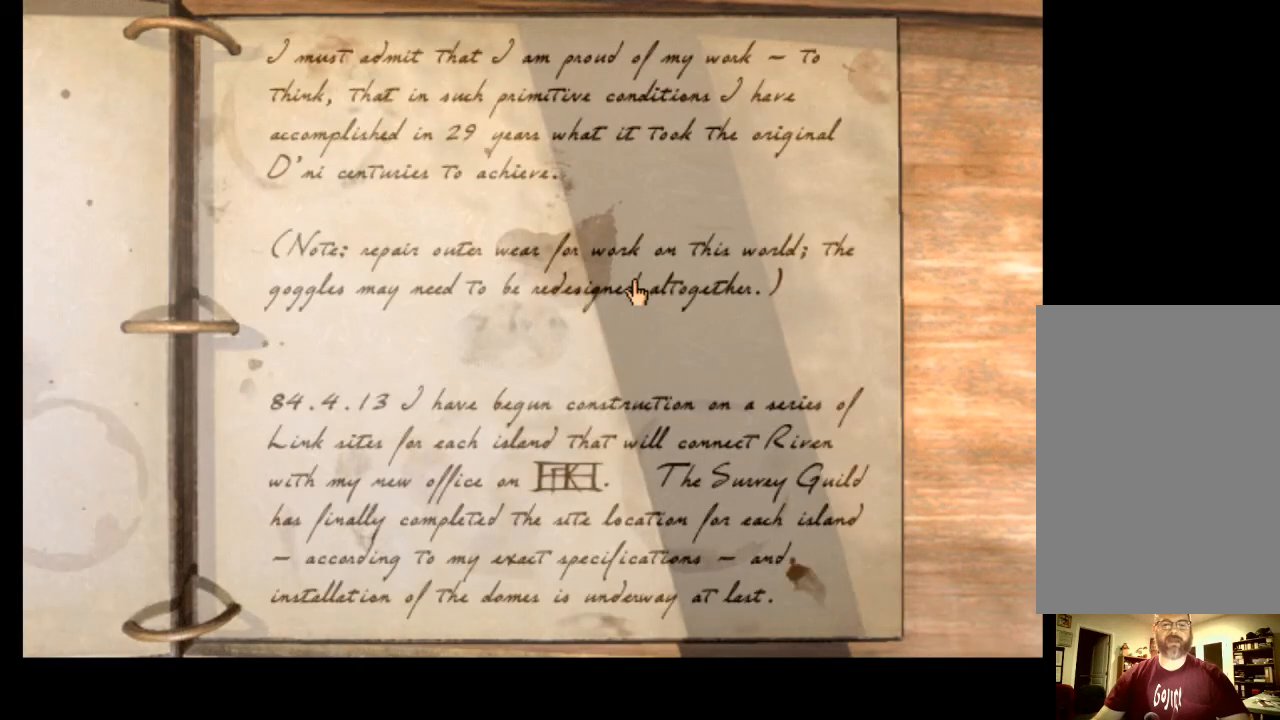
{"keys": [], "mouse": [], "events": []}
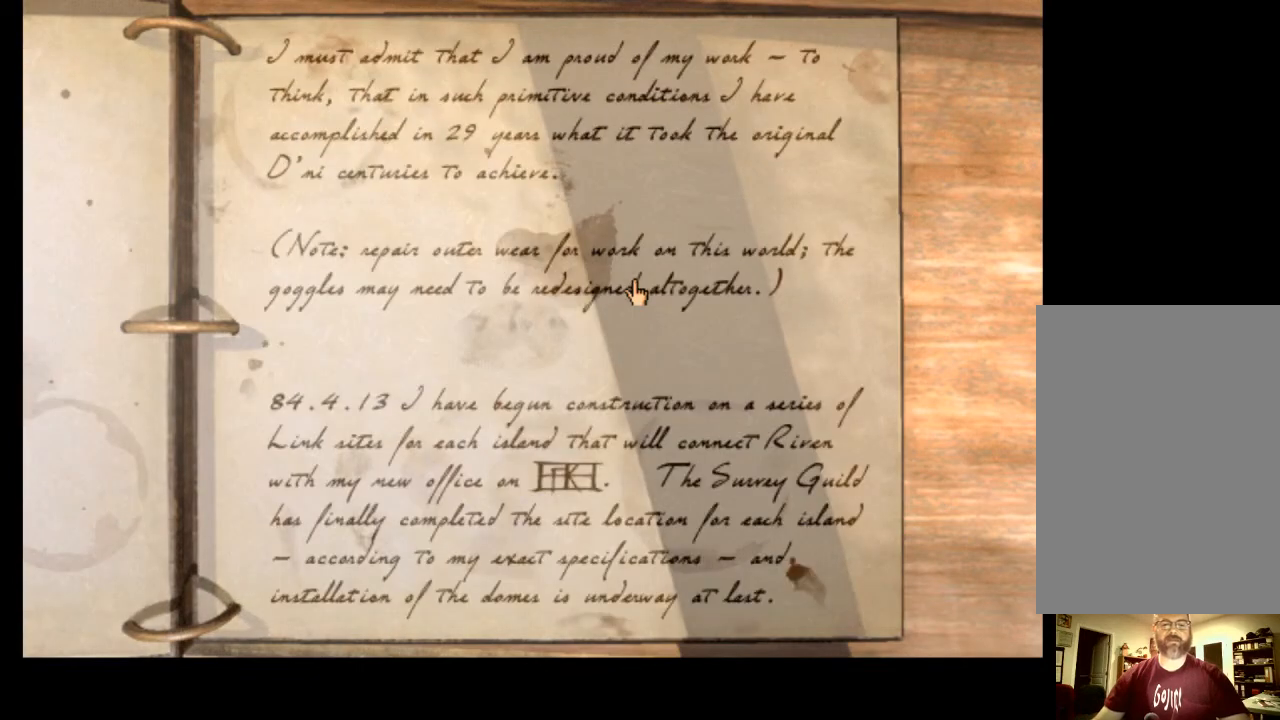
{"keys": [], "mouse": [], "events": []}
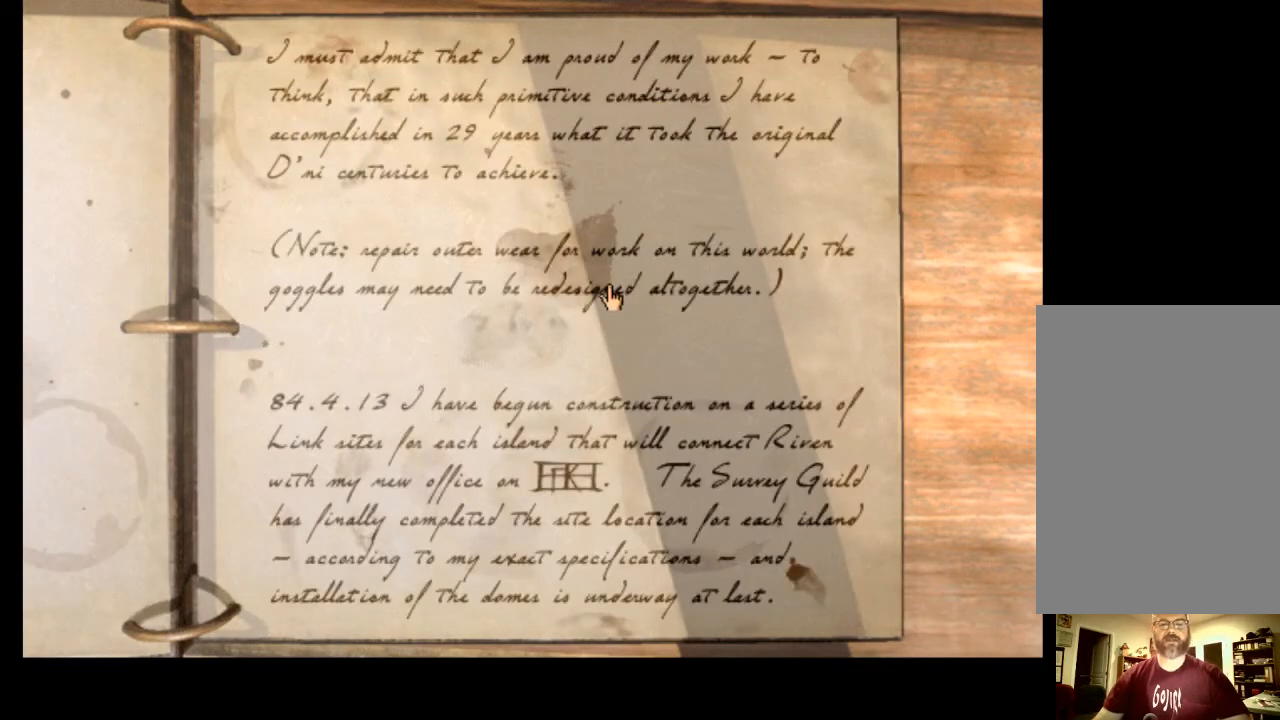
{"keys": [], "mouse": [], "events": []}
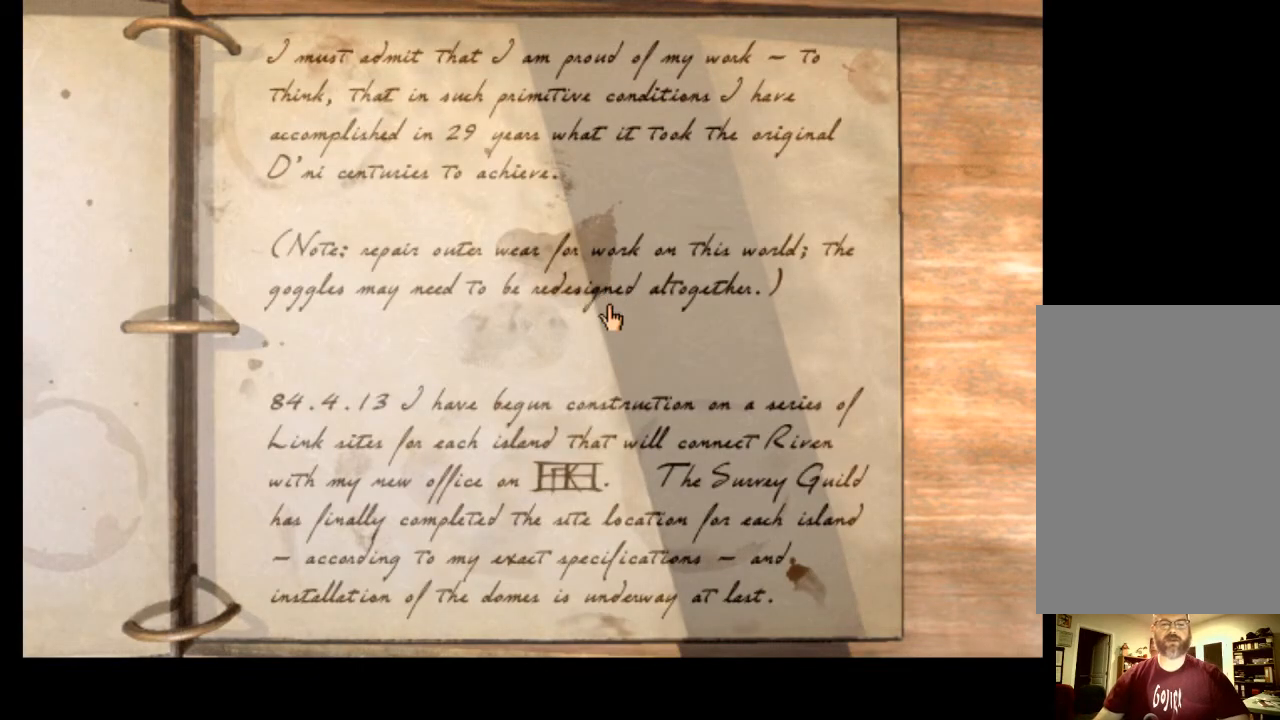
{"keys": [], "mouse": ["left"], "events": [[267, "d", "down"], [300, "mouse_left", "down"], [333, "d", "up"], [367, "mouse_left", "up"], [400, "d", "down"], [467, "d", "up"], [467, "mouse_left", "down"]]}
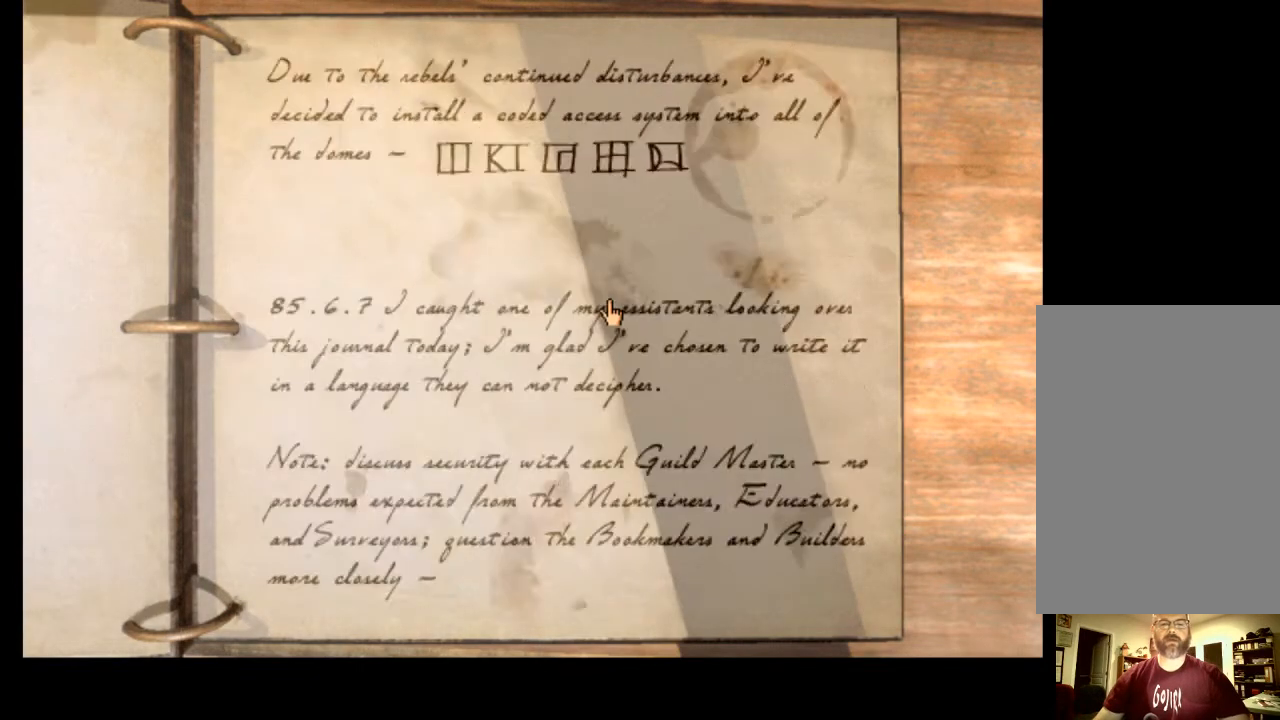
{"keys": [], "mouse": [], "events": [[33, "d", "down"], [33, "mouse_left", "up"], [100, "d", "up"], [100, "mouse_left", "down"], [167, "d", "down"], [167, "mouse_left", "up"], [233, "d", "up"], [267, "mouse_left", "down"], [333, "d", "down"], [333, "mouse_left", "up"], [367, "d", "up"], [400, "mouse_left", "down"], [433, "d", "down"], [500, "d", "up"], [500, "mouse_left", "up"]]}
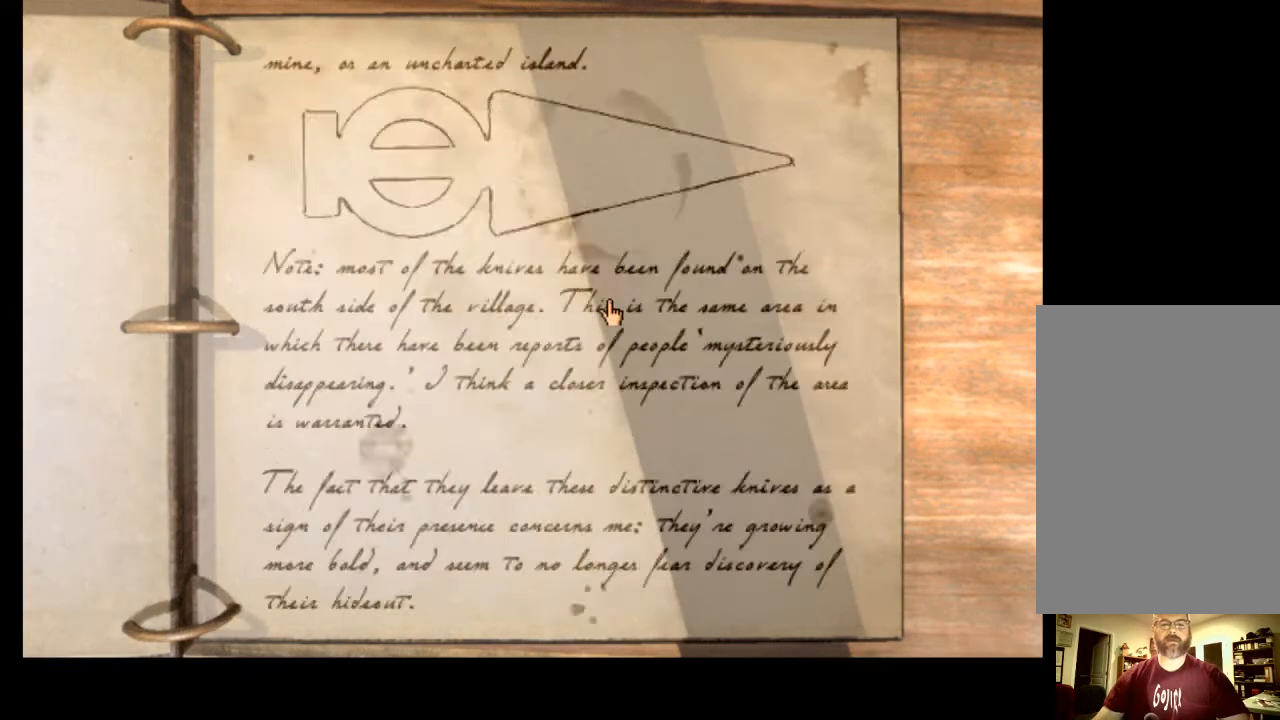
{"keys": ["d"], "mouse": [], "events": [[67, "d", "down"], [67, "mouse_left", "down"], [133, "d", "up"], [167, "mouse_left", "up"], [200, "d", "down"], [233, "mouse_left", "down"], [267, "d", "up"], [300, "mouse_left", "up"], [367, "d", "down"], [367, "mouse_left", "down"], [433, "d", "up"], [467, "mouse_left", "up"], [500, "d", "down"]]}
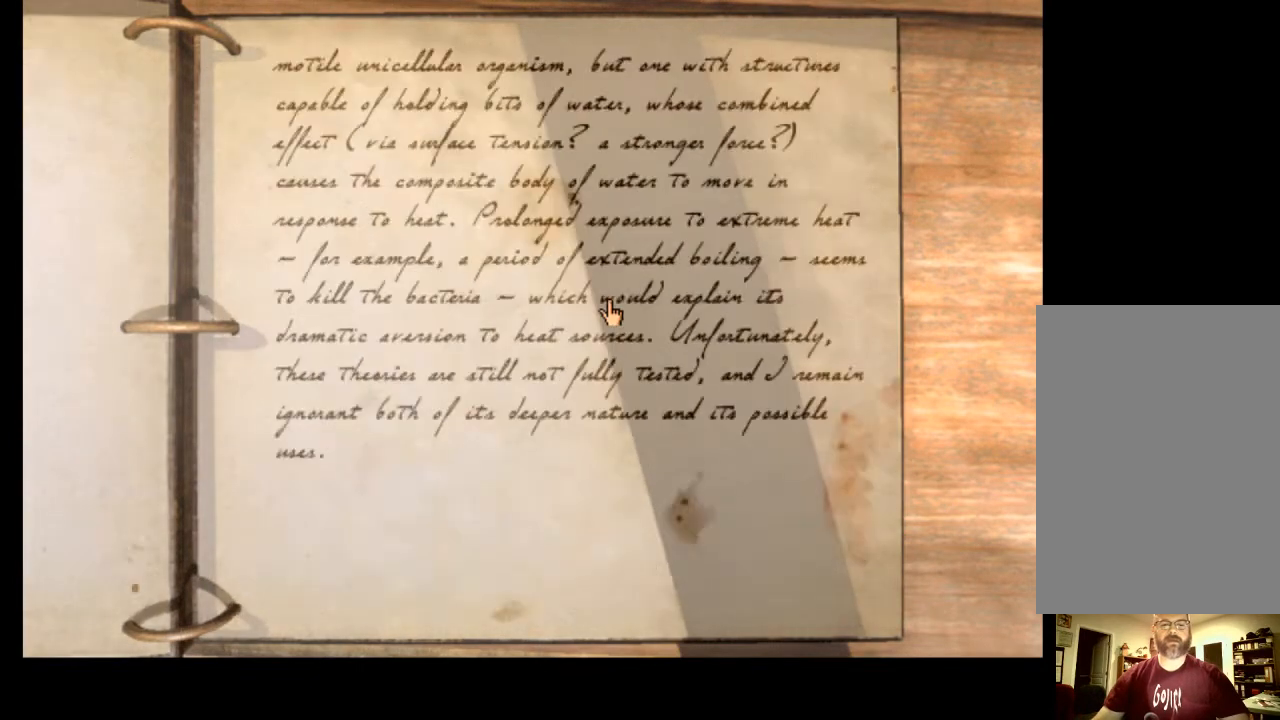
{"keys": [], "mouse": [], "events": [[33, "mouse_left", "down"], [67, "d", "up"], [133, "mouse_left", "up"]]}
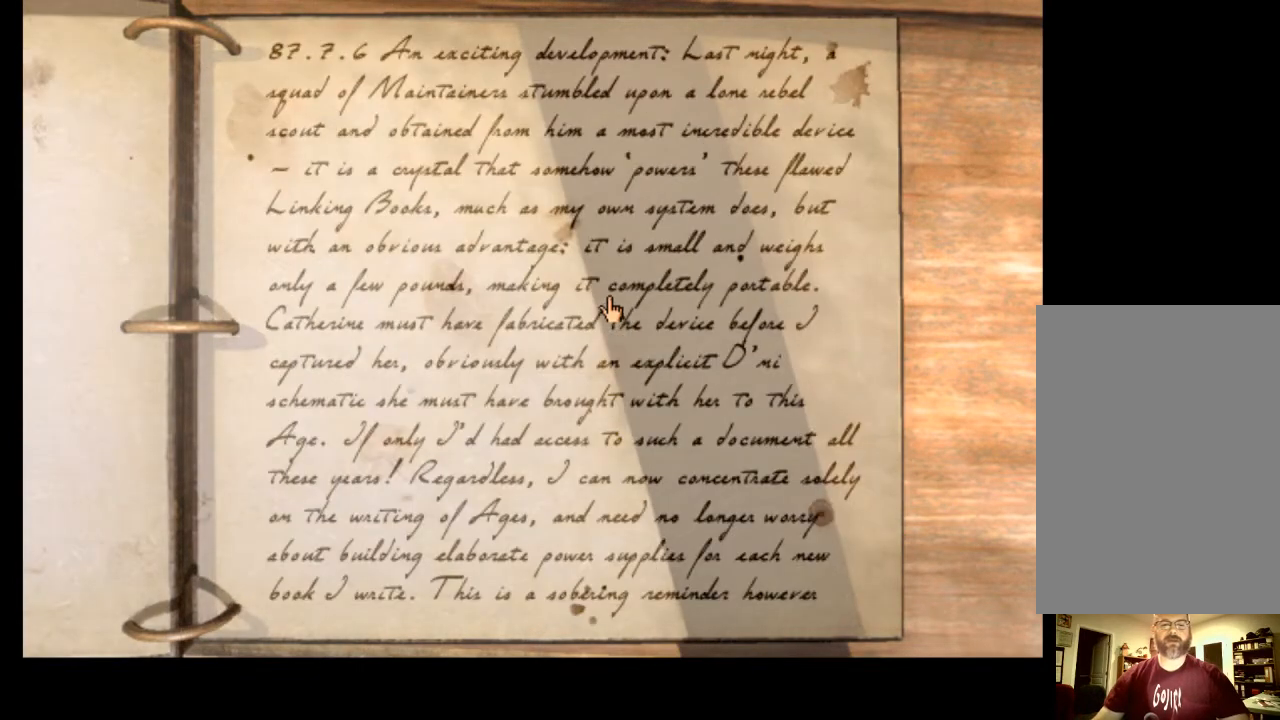
{"keys": [], "mouse": [], "events": [[433, "a", "down"], [500, "a", "up"]]}
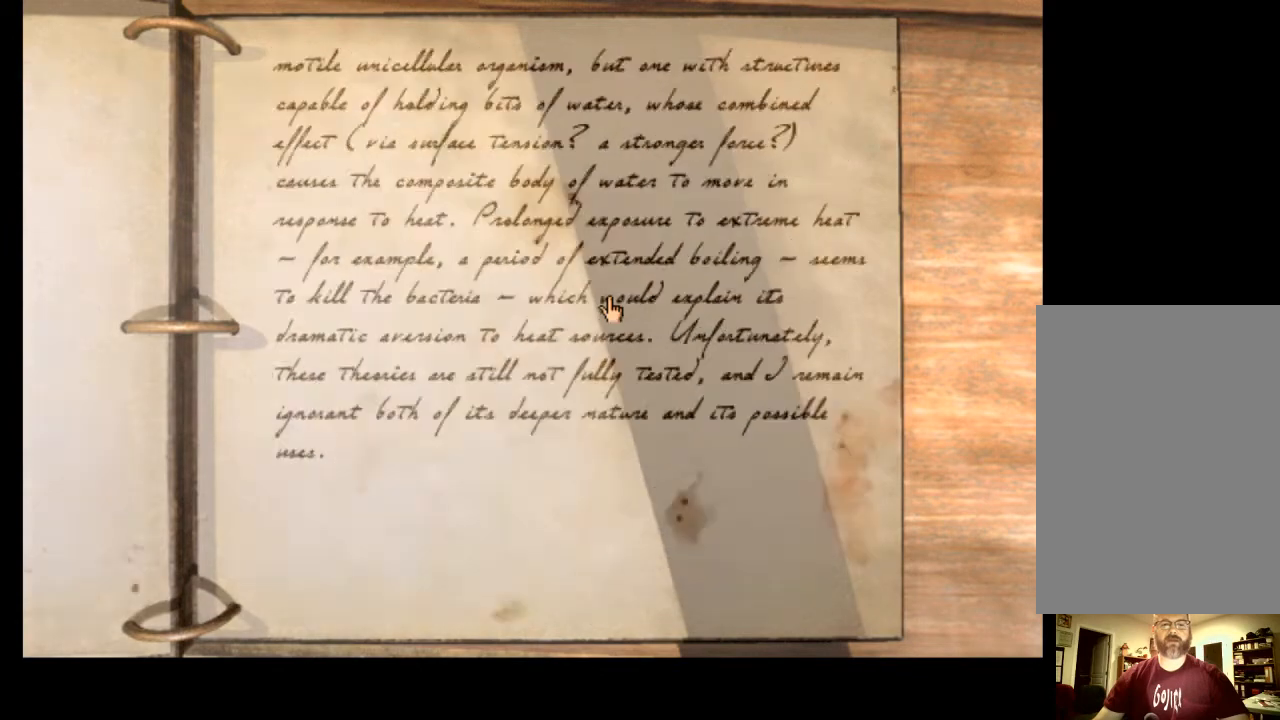
{"keys": [], "mouse": [], "events": [[67, "a", "down"], [233, "a", "up"], [300, "a", "down"], [333, "a", "up"], [433, "a", "down"], [500, "a", "up"]]}
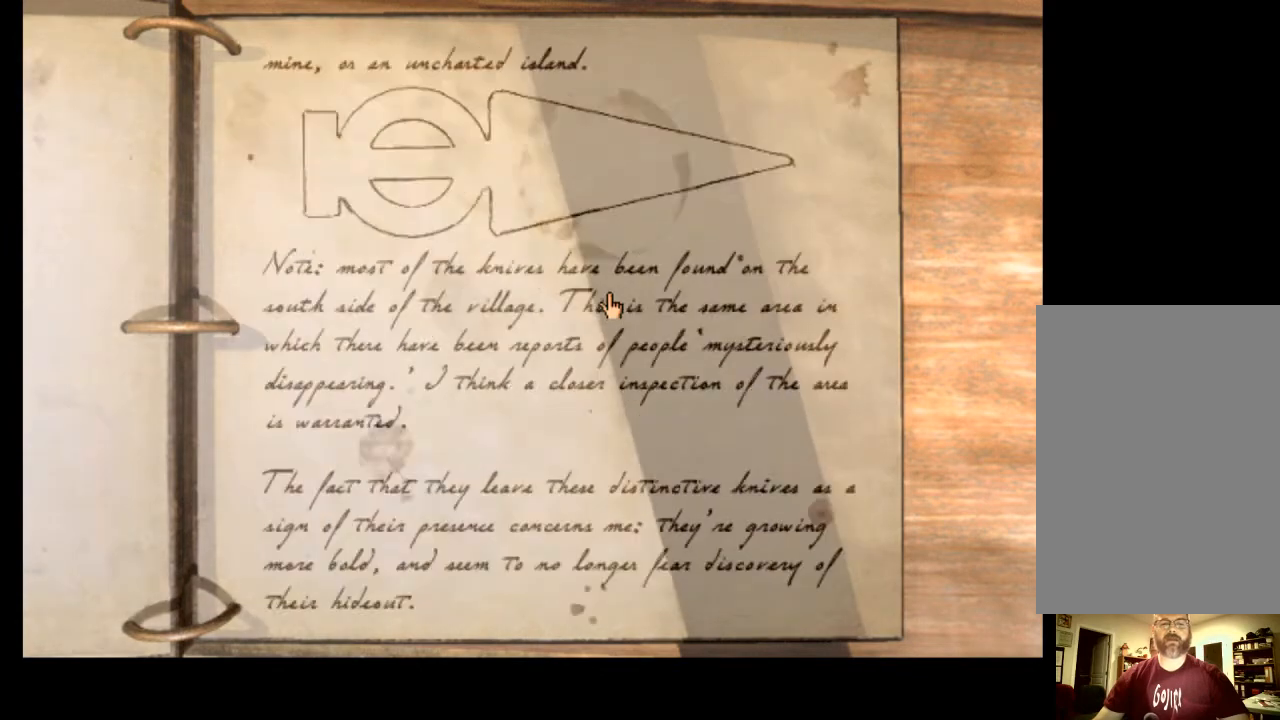
{"keys": [], "mouse": [], "events": [[67, "a", "down"], [167, "a", "up"], [233, "a", "down"], [300, "a", "up"], [367, "a", "down"], [433, "a", "up"]]}
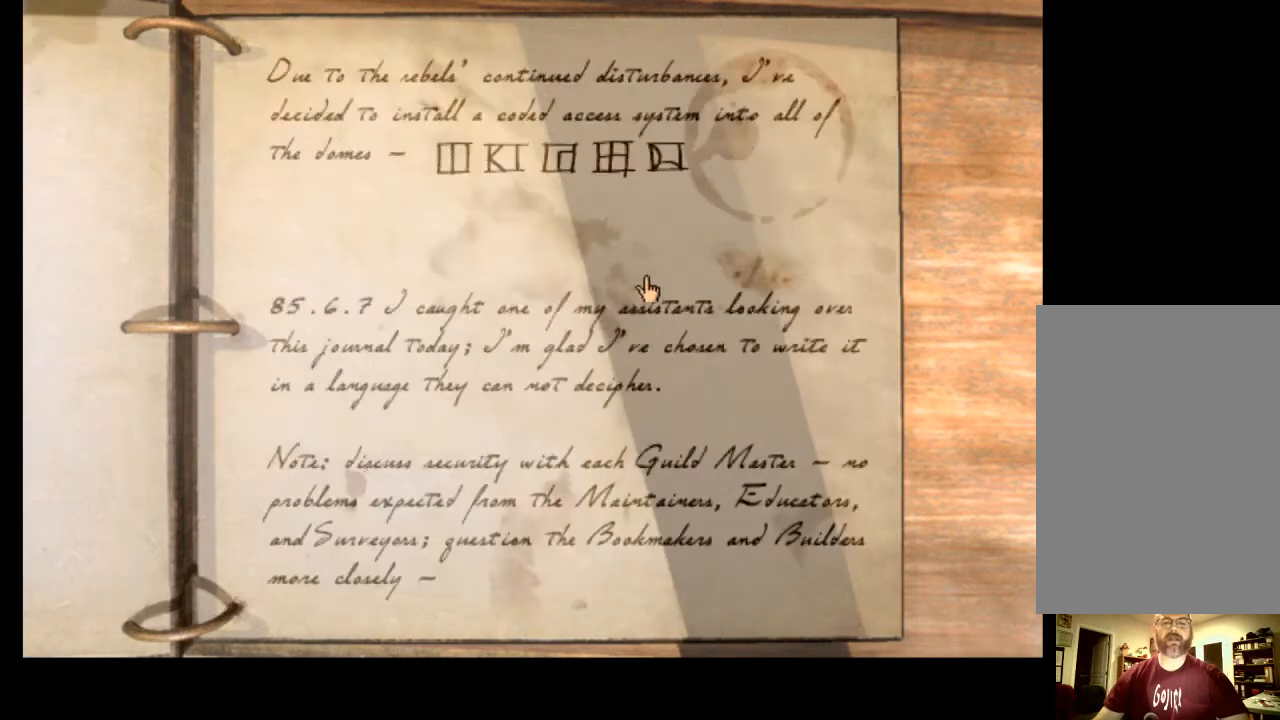
{"keys": ["a"], "mouse": [], "events": [[33, "a", "down"], [100, "a", "up"], [200, "a", "down"], [233, "a", "up"], [333, "a", "down"], [400, "a", "up"], [500, "a", "down"]]}
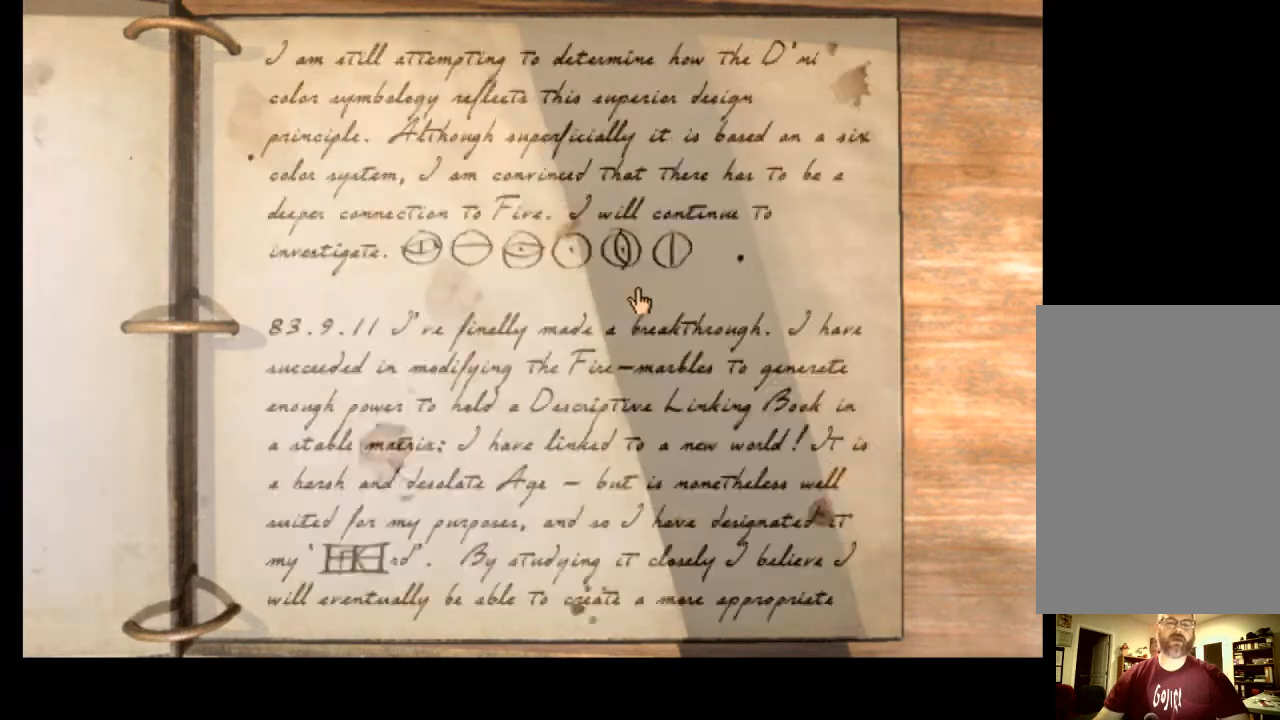
{"keys": [], "mouse": [], "events": [[33, "a", "up"], [133, "a", "down"], [200, "a", "up"], [300, "a", "down"], [333, "a", "up"], [433, "a", "down"], [500, "a", "up"]]}
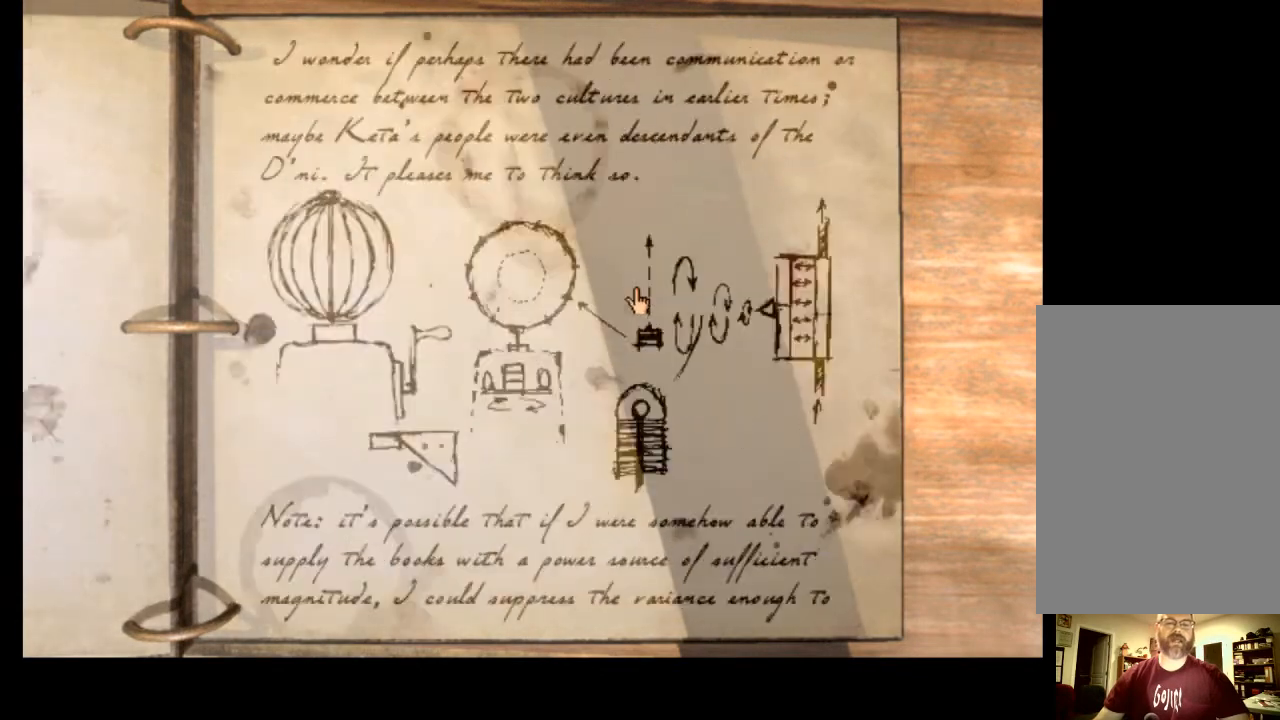
{"keys": [], "mouse": [], "events": [[100, "a", "down"], [133, "a", "up"], [233, "a", "down"], [300, "a", "up"]]}
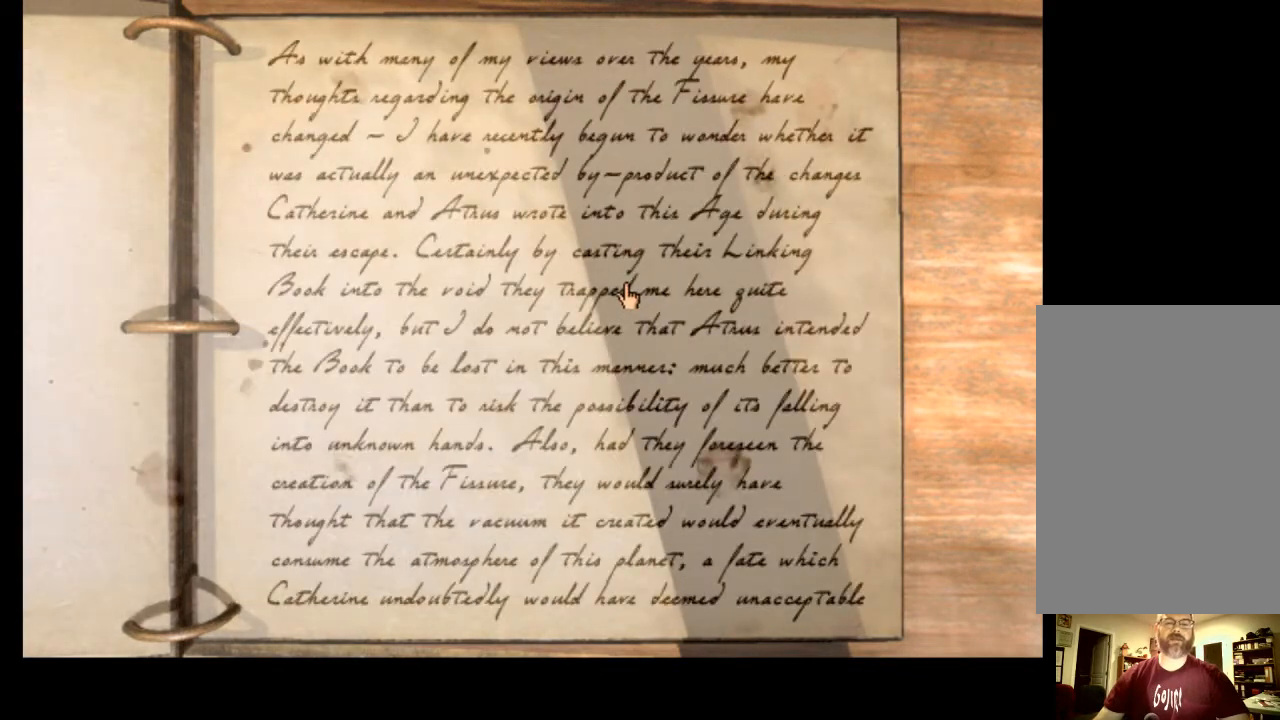
{"keys": [], "mouse": [], "events": [[67, "a", "down"], [100, "a", "up"], [200, "a", "down"], [267, "a", "up"], [367, "a", "down"], [433, "a", "up"]]}
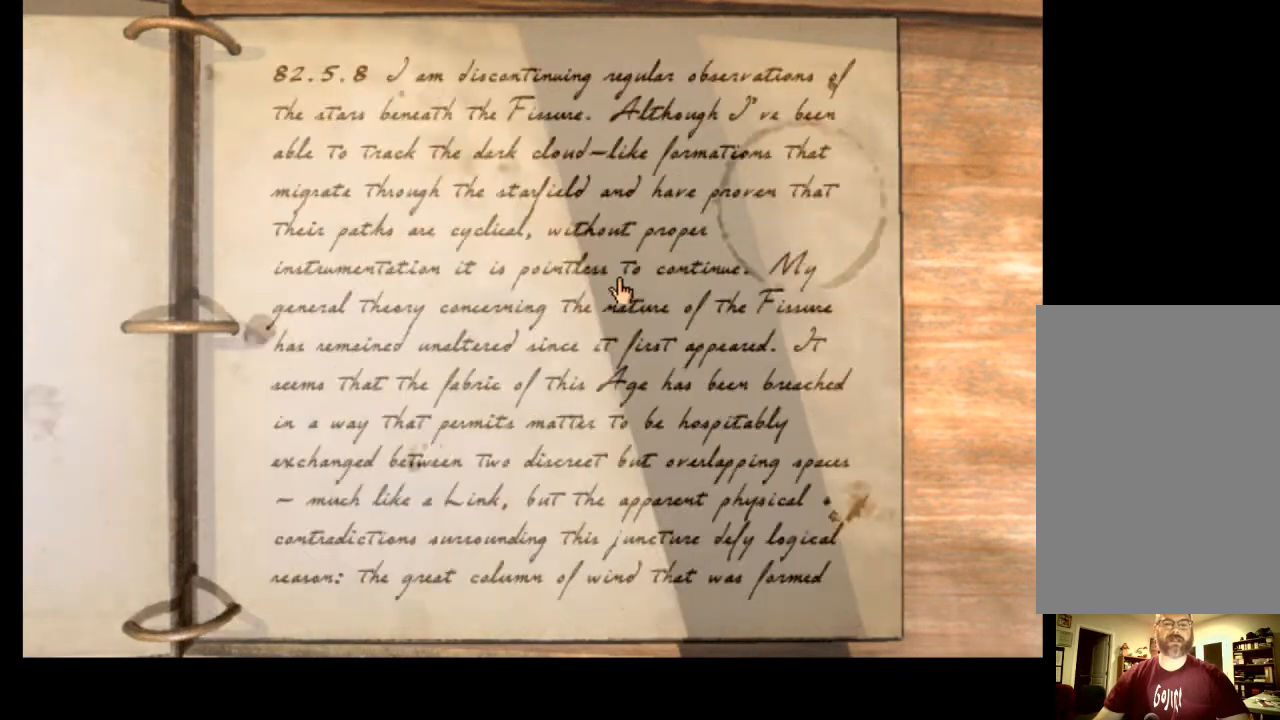
{"keys": ["a"], "mouse": [], "events": [[33, "a", "down"], [100, "a", "up"], [167, "a", "down"], [267, "a", "up"], [333, "a", "down"], [400, "a", "up"], [500, "a", "down"]]}
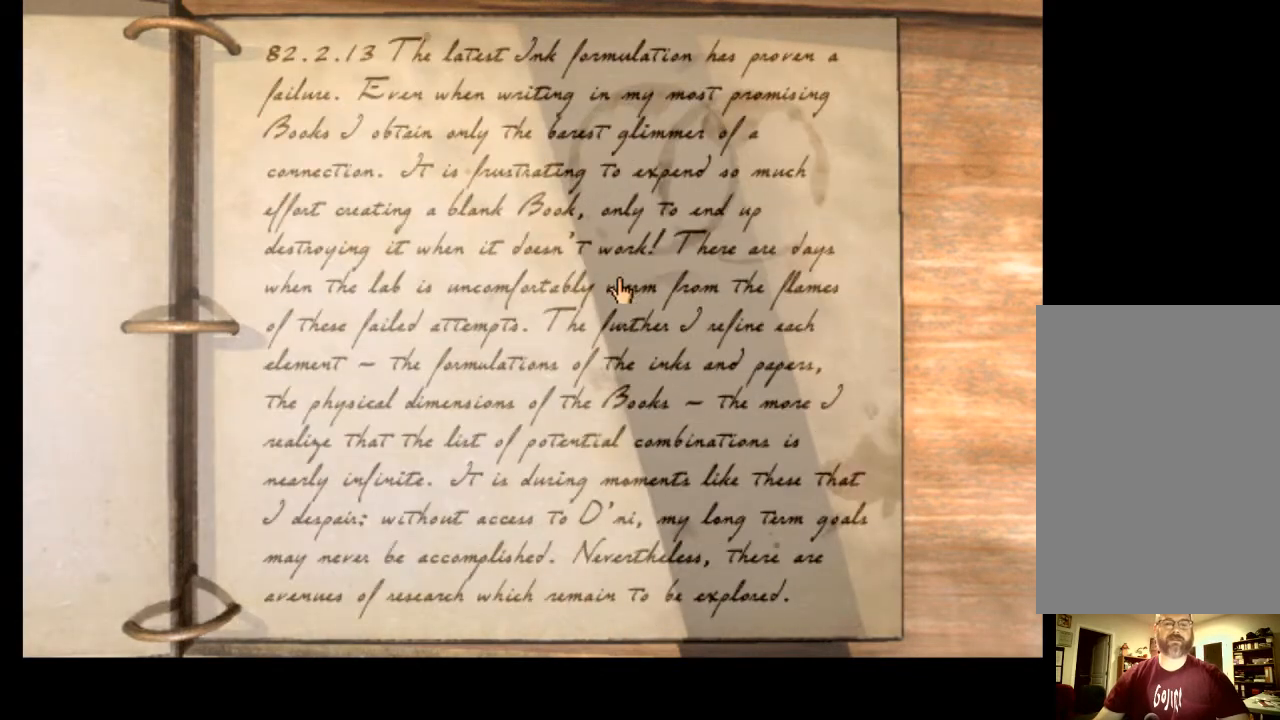
{"keys": [], "mouse": [], "events": [[100, "a", "up"]]}
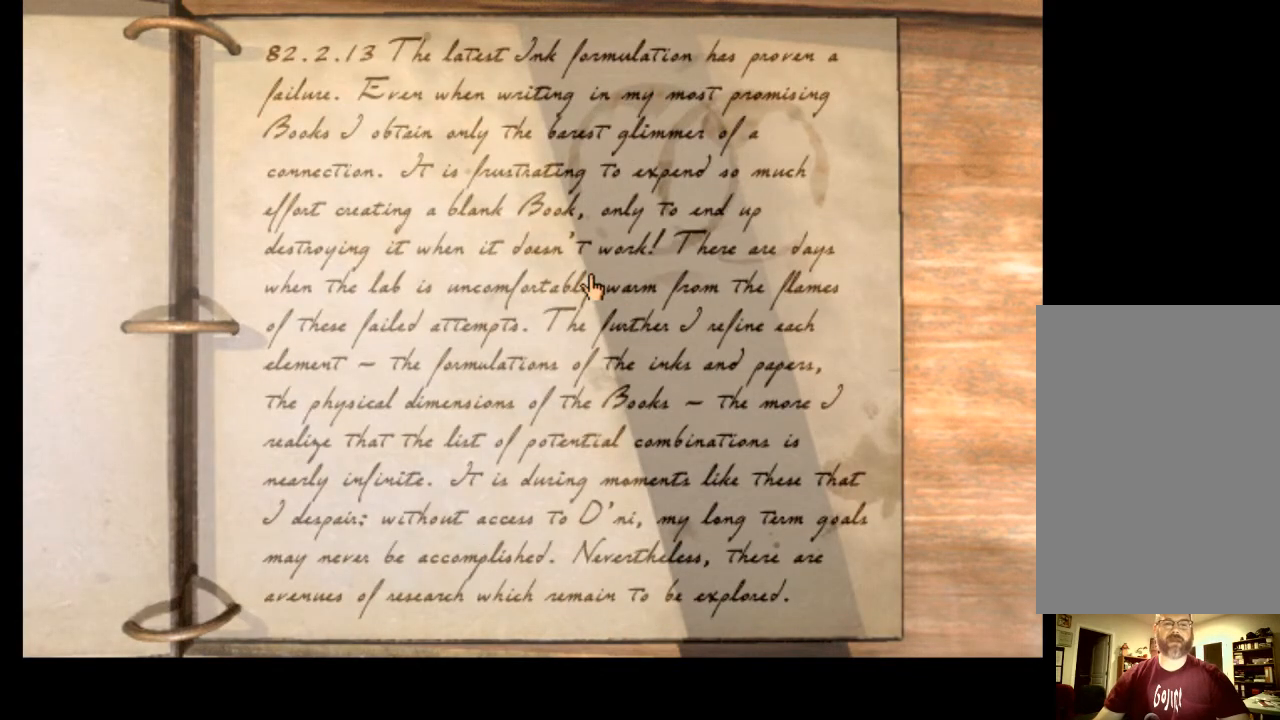
{"keys": [], "mouse": [], "events": [[133, "d", "down"], [133, "mouse_left", "down"], [167, "d", "up"], [200, "mouse_left", "up"], [267, "d", "down"], [300, "mouse_left", "down"], [333, "d", "up"], [367, "mouse_left", "up"], [400, "d", "down"], [433, "mouse_left", "down"], [467, "d", "up"], [500, "mouse_left", "up"]]}
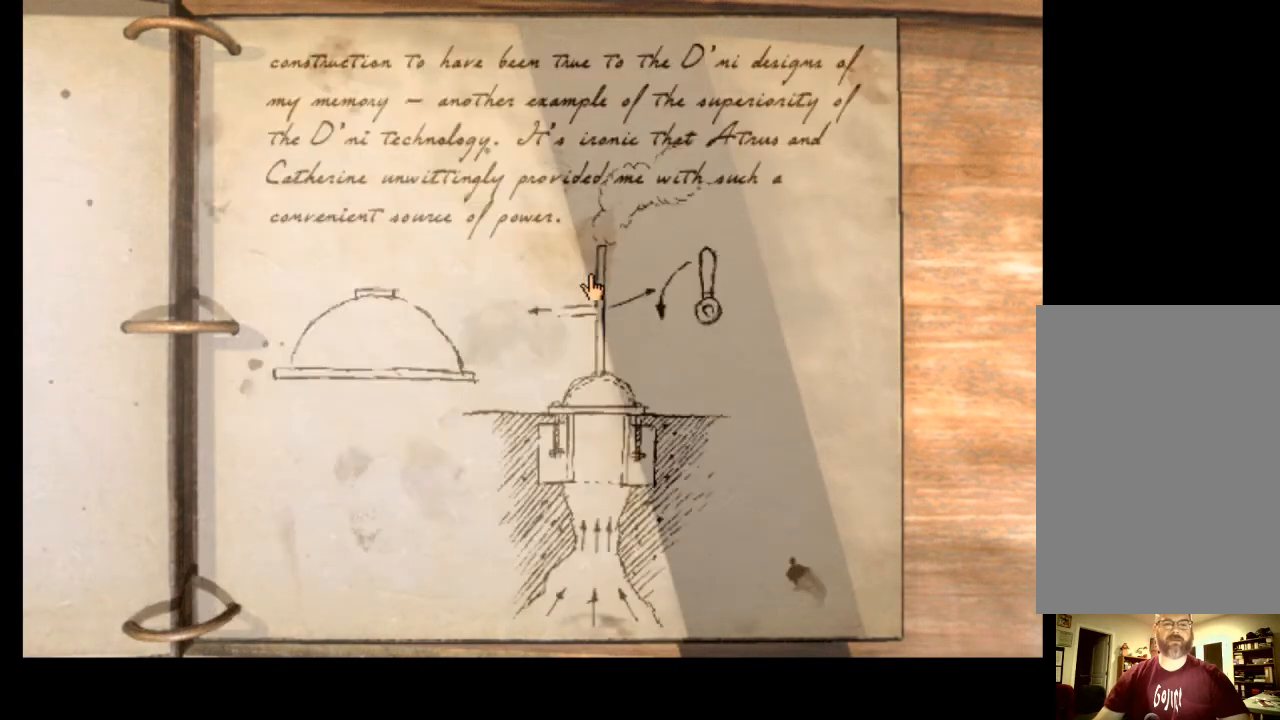
{"keys": [], "mouse": [], "events": [[33, "d", "down"], [67, "mouse_left", "down"], [100, "d", "up"], [167, "d", "down"], [167, "mouse_left", "up"], [233, "d", "up"], [233, "mouse_left", "down"], [300, "d", "down"], [300, "mouse_left", "up"], [367, "d", "up"], [400, "mouse_left", "down"], [433, "d", "down"], [467, "mouse_left", "up"], [500, "d", "up"]]}
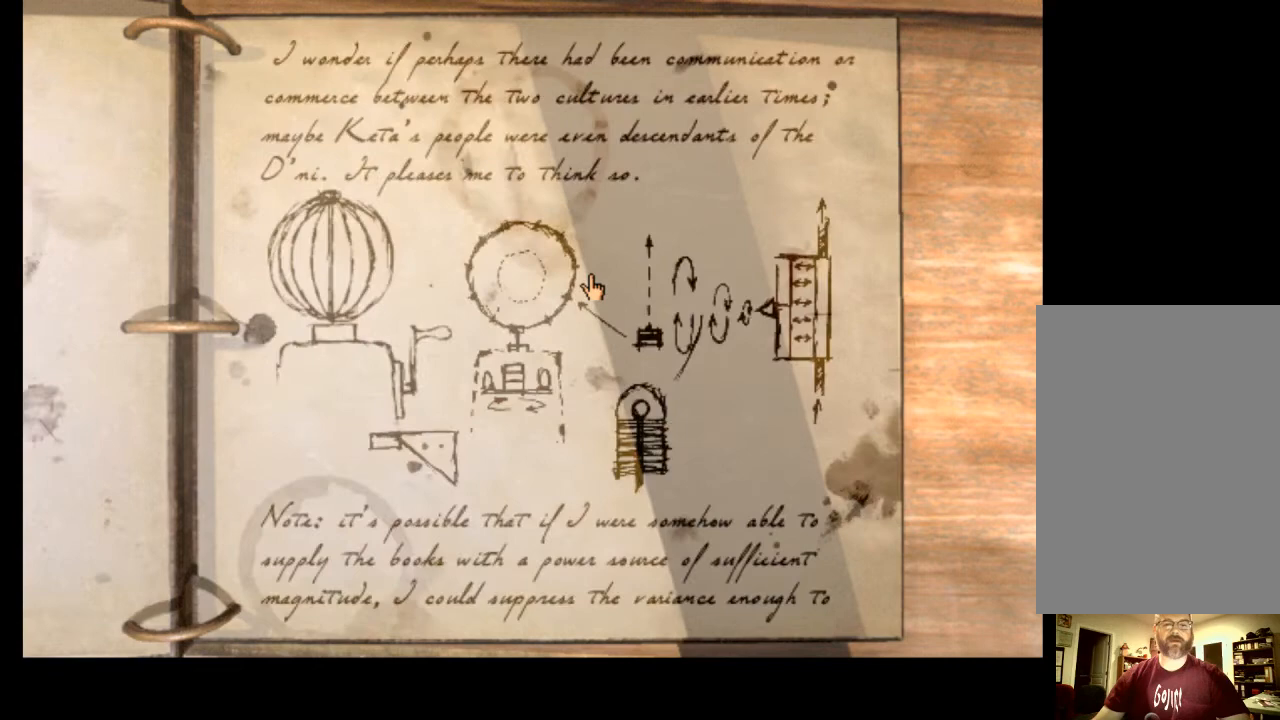
{"keys": [], "mouse": [], "events": [[33, "mouse_left", "down"], [100, "d", "down"], [133, "d", "up"], [133, "mouse_left", "up"], [200, "mouse_left", "down"], [233, "d", "down"], [300, "d", "up"], [300, "mouse_left", "up"]]}
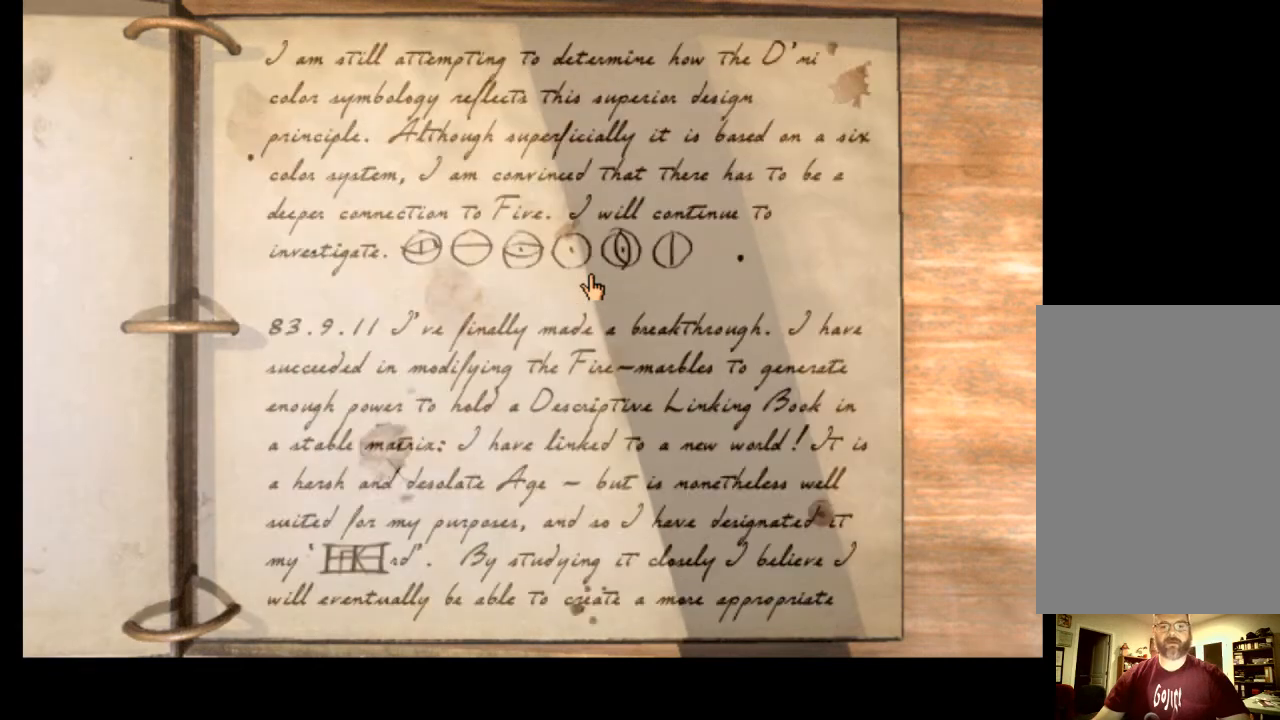
{"keys": [], "mouse": [], "events": [[167, "d", "down"], [267, "d", "up"]]}
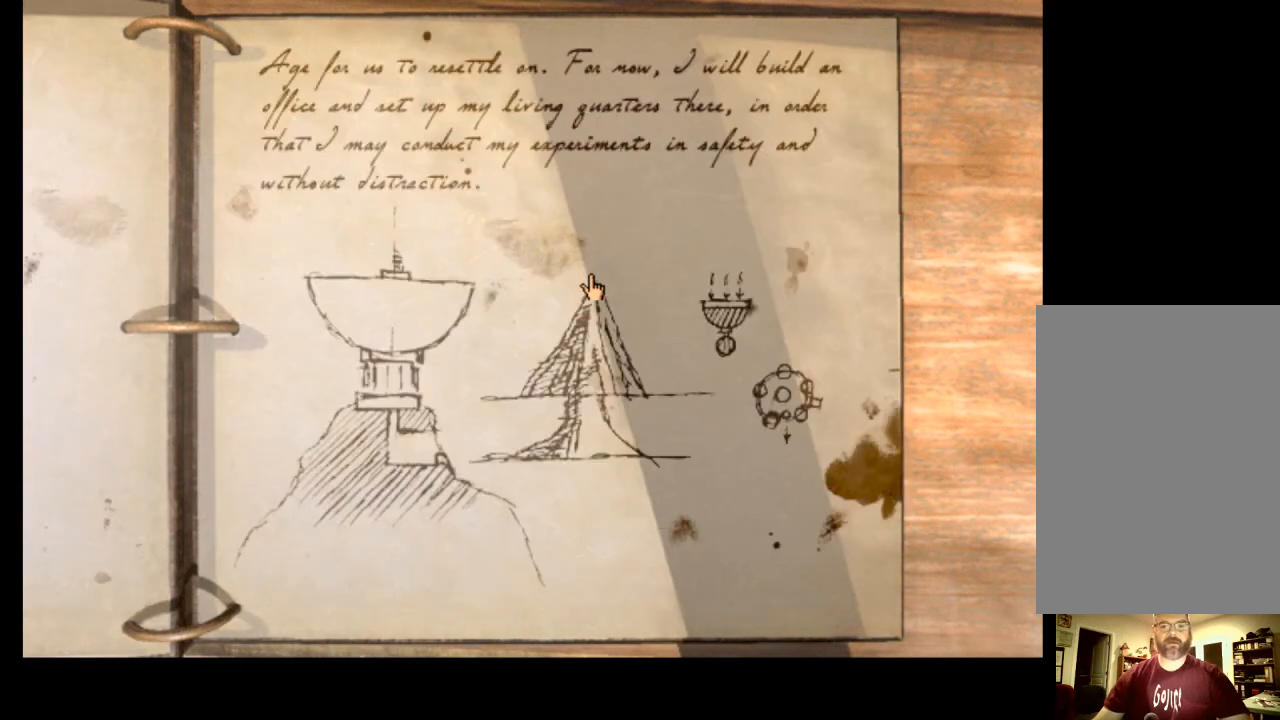
{"keys": ["a"], "mouse": [], "events": [[333, "a", "down"], [400, "a", "up"], [500, "a", "down"]]}
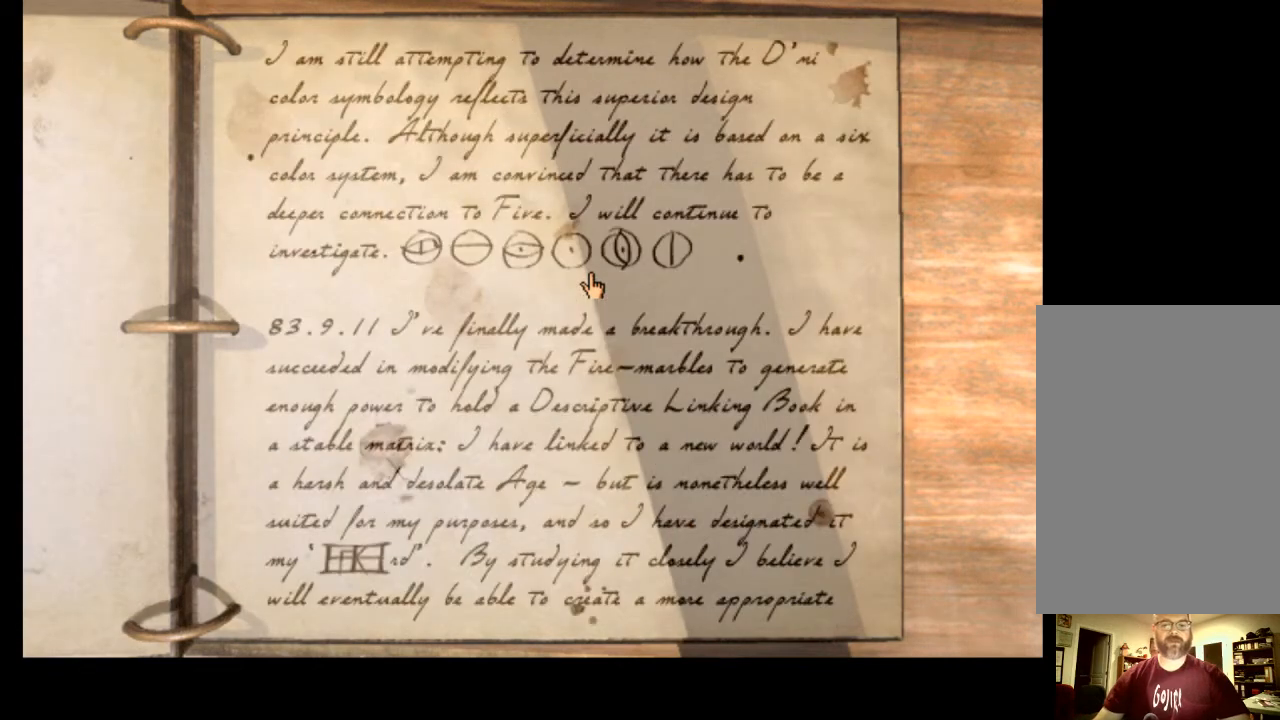
{"keys": [], "mouse": [], "events": [[67, "a", "up"], [133, "a", "down"], [200, "a", "up"], [267, "a", "down"], [333, "a", "up"], [433, "a", "down"], [500, "a", "up"]]}
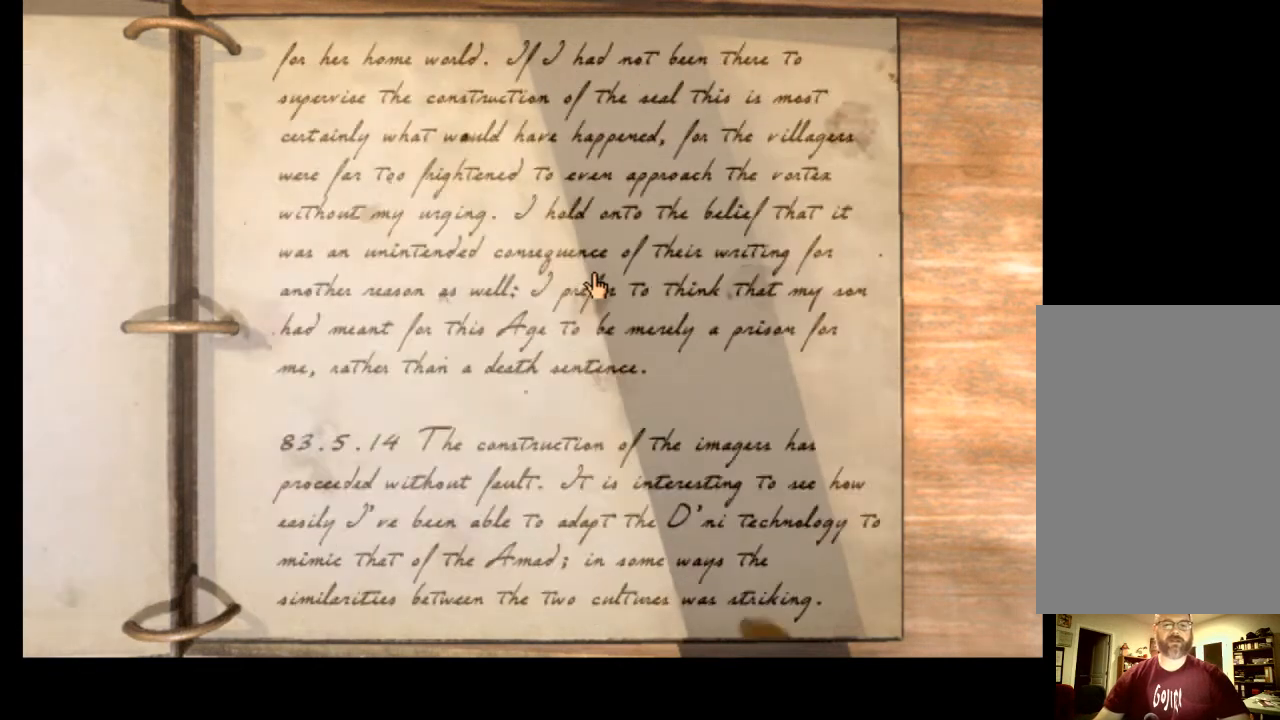
{"keys": [], "mouse": [], "events": [[67, "a", "down"], [133, "a", "up"], [233, "a", "down"], [300, "a", "up"], [400, "d", "down"], [467, "d", "up"]]}
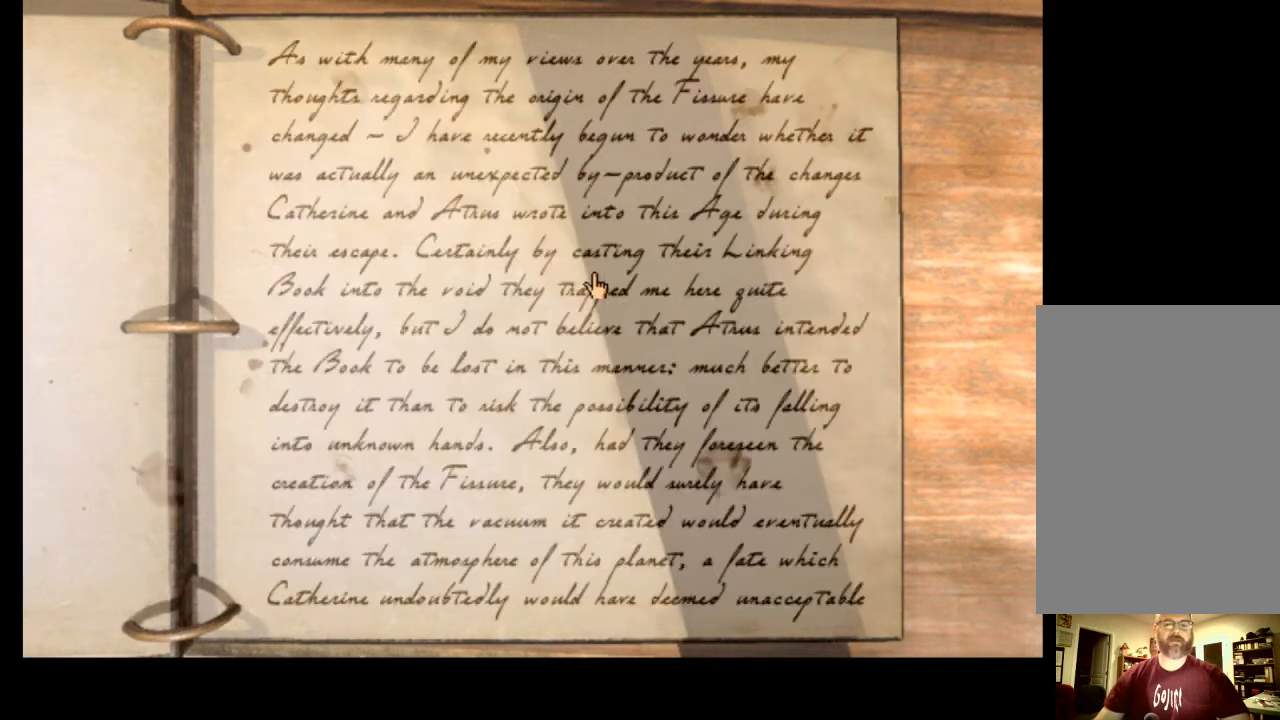
{"keys": ["d"], "mouse": [], "events": [[33, "d", "down"], [100, "d", "up"], [167, "d", "down"], [233, "d", "up"], [333, "d", "down"], [400, "d", "up"], [467, "d", "down"]]}
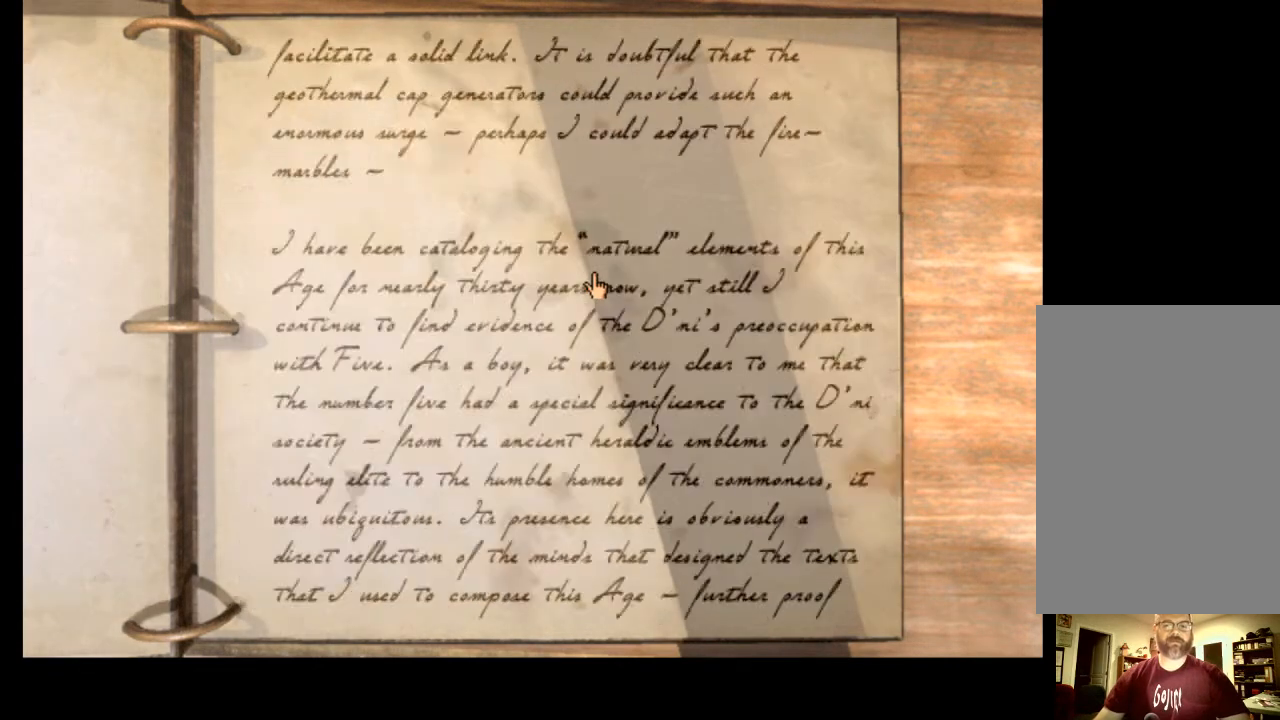
{"keys": [], "mouse": [], "events": [[67, "d", "up"], [133, "d", "down"], [167, "d", "up"]]}
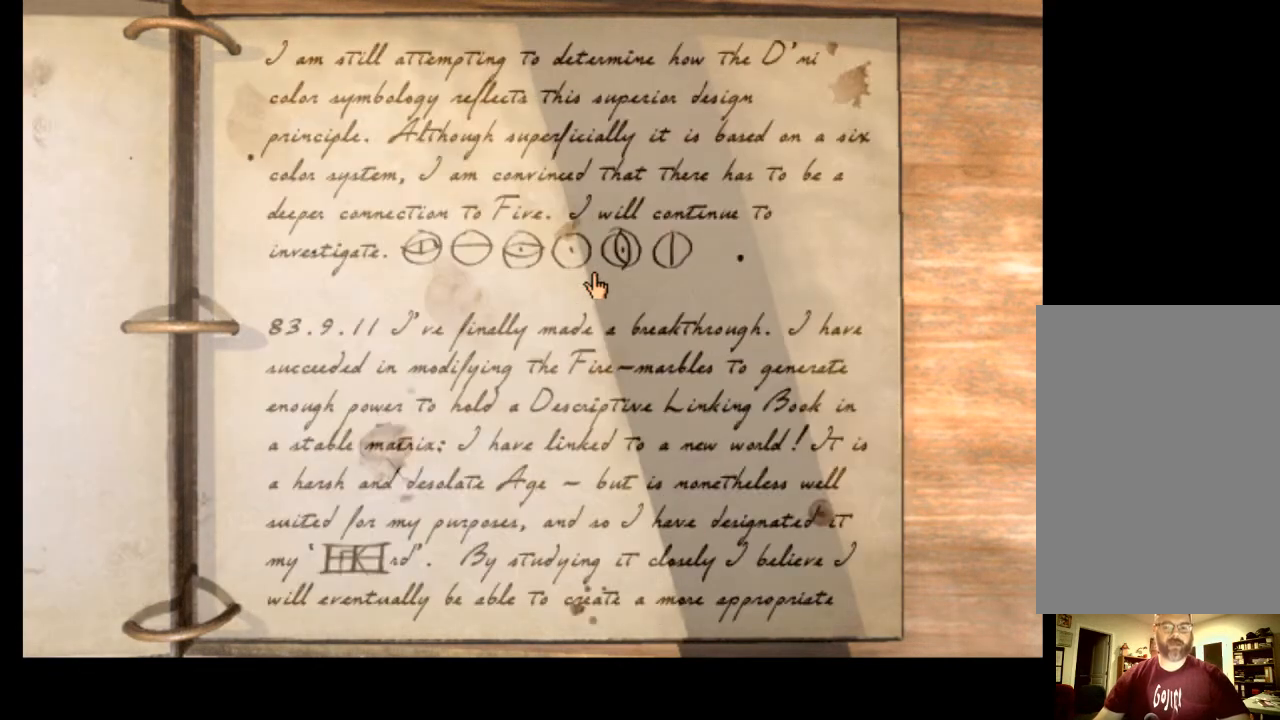
{"keys": [], "mouse": [], "events": []}
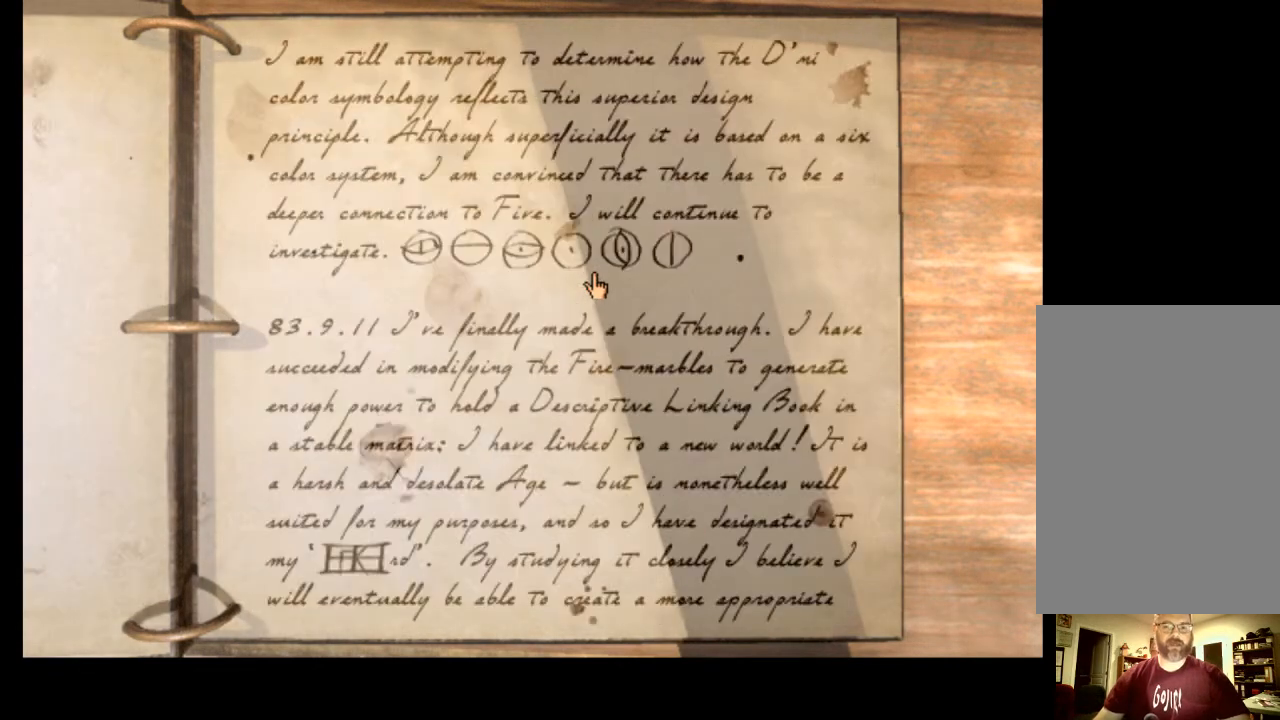
{"keys": [], "mouse": [], "events": [[67, "d", "down"], [167, "d", "up"]]}
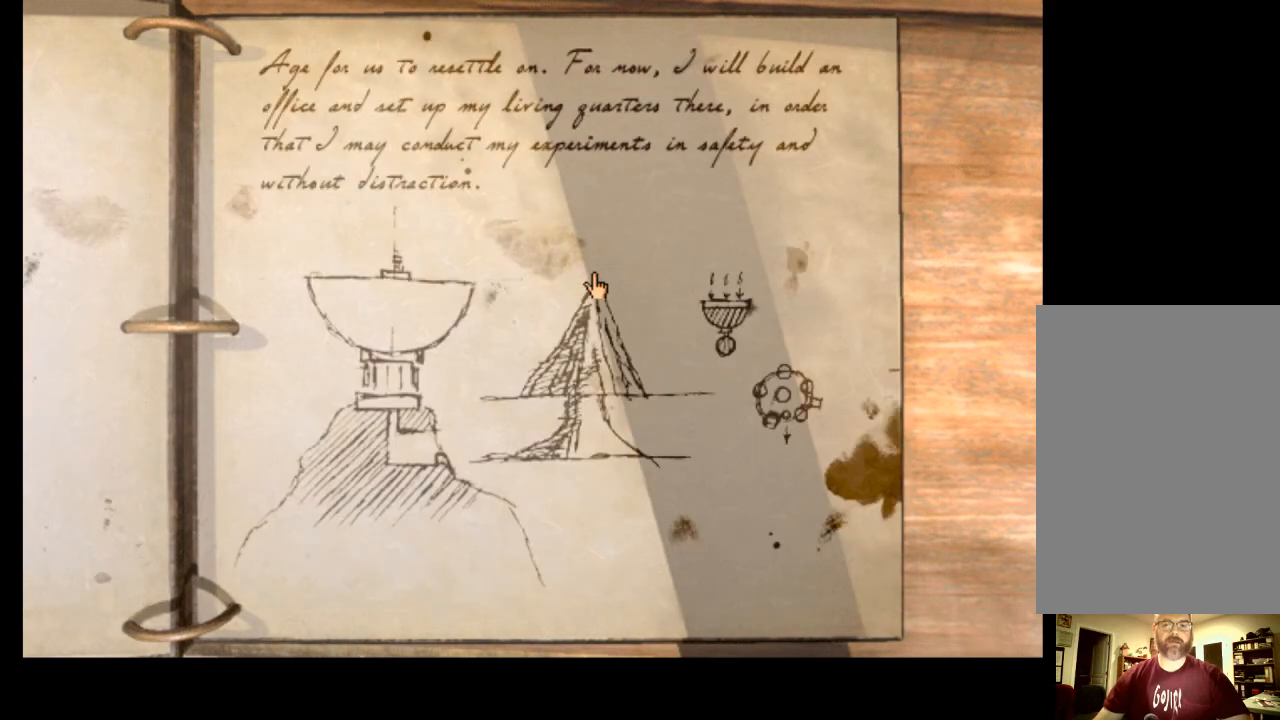
{"keys": [], "mouse": [], "events": [[67, "d", "down"], [133, "d", "up"], [433, "d", "down"], [500, "d", "up"]]}
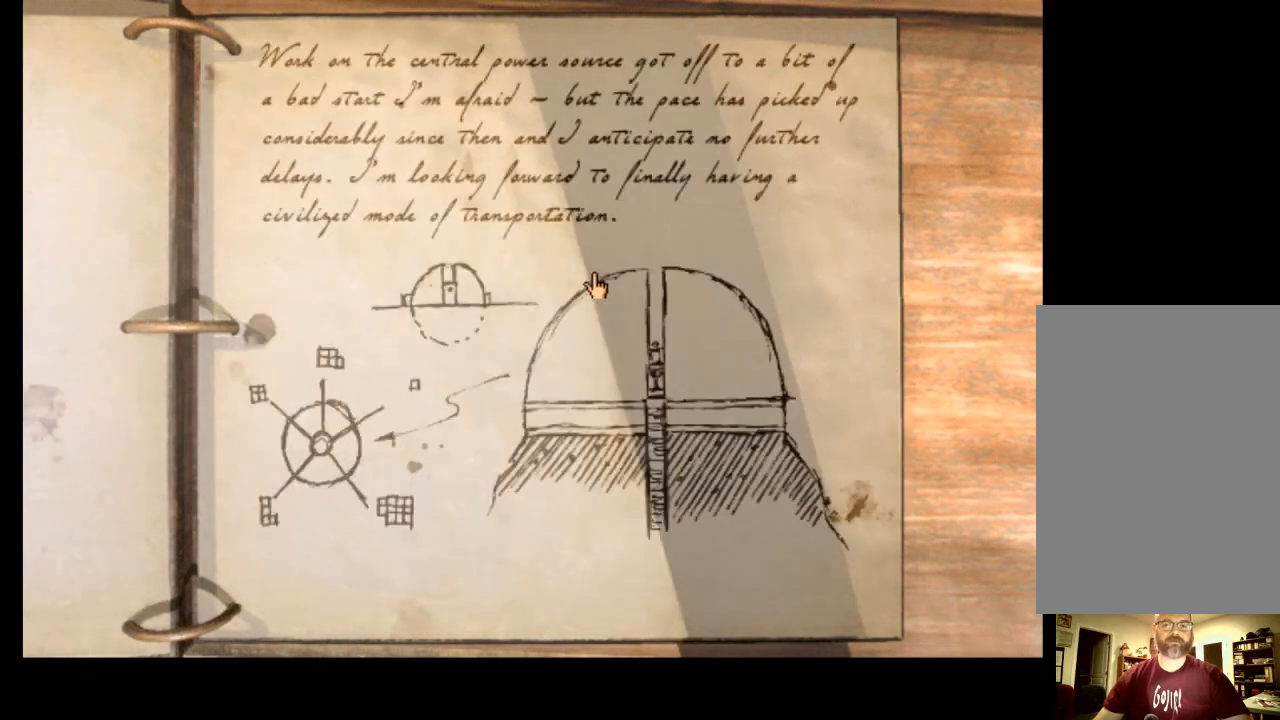
{"keys": [], "mouse": [], "events": [[367, "d", "down"], [433, "d", "up"]]}